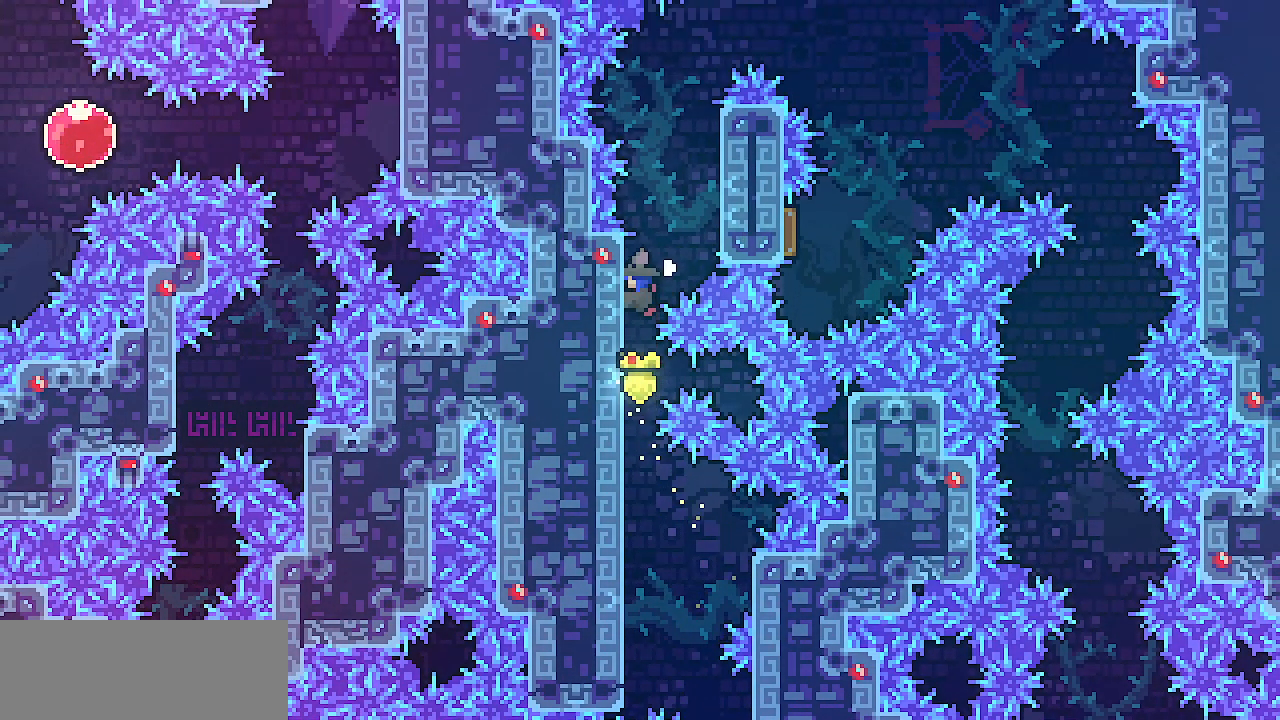
Gameplay with keyboard; each line is a JSON object with the keys held at the frame after it. "events" lists presses ("down") and releases ("up") of "c", "d", "down", "escape", "left", "return", "right", "shift", "up", "x" and "z" between this image and that frame as [ms after this image, input, new state], when the widget could be followed in between. No other keys are recorded. Mouse input is not recorded.
{"keys": ["right", "shift", "z"], "events": [[33, "shift", "up"], [33, "up", "up"], [100, "z", "down"], [283, "z", "up"], [367, "z", "down"], [450, "shift", "down"], [467, "right", "down"]]}
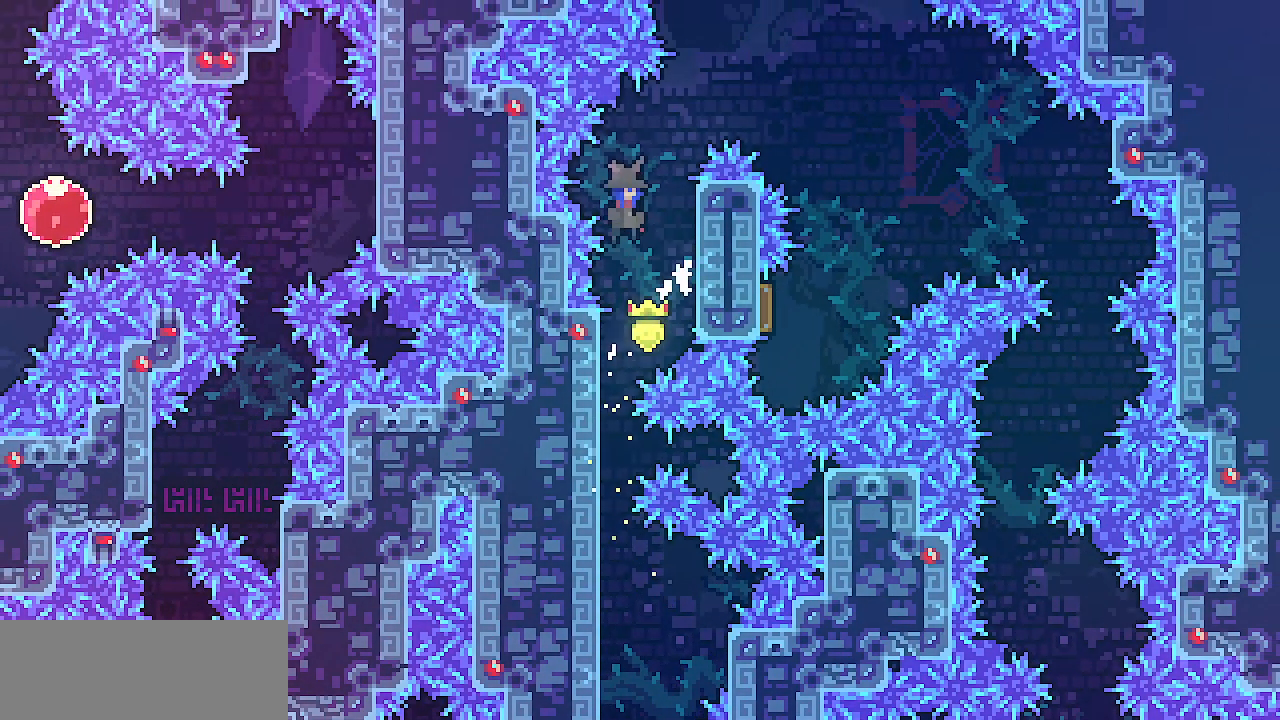
{"keys": ["right", "shift", "z"], "events": [[217, "up", "down"], [300, "z", "up"], [400, "up", "up"], [400, "z", "down"]]}
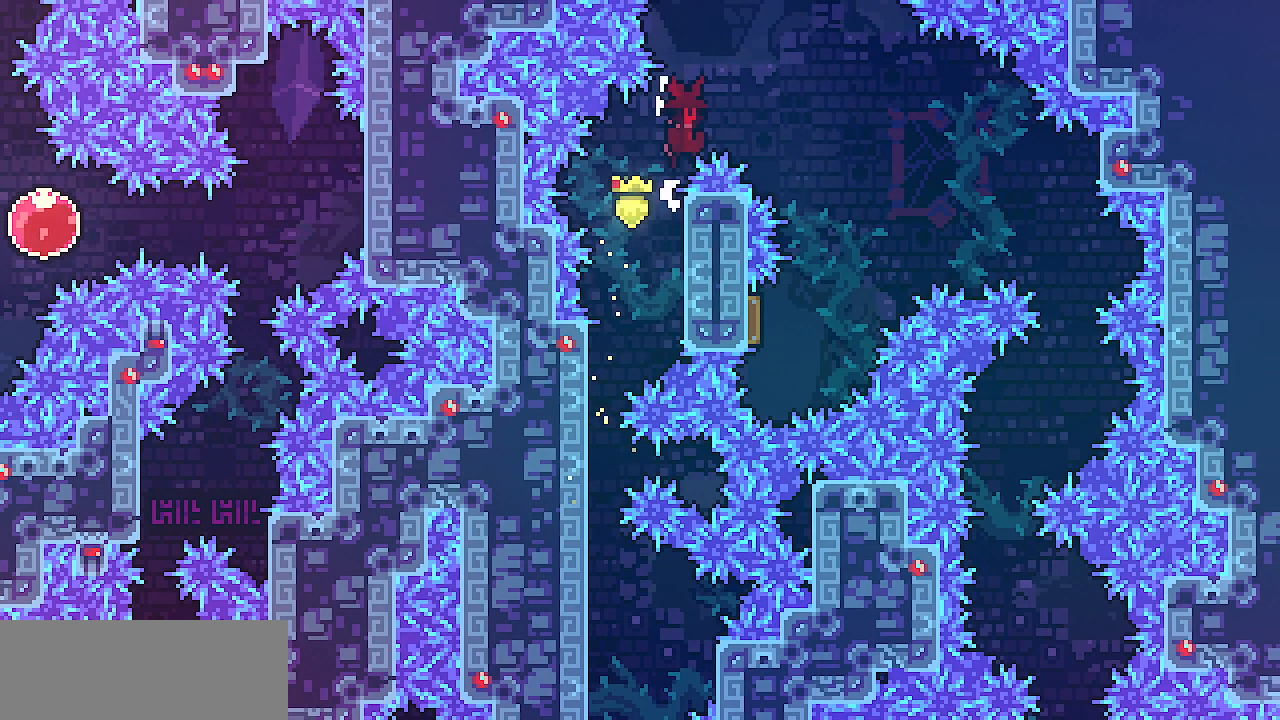
{"keys": [], "events": [[333, "right", "up"], [367, "shift", "up"], [367, "z", "up"]]}
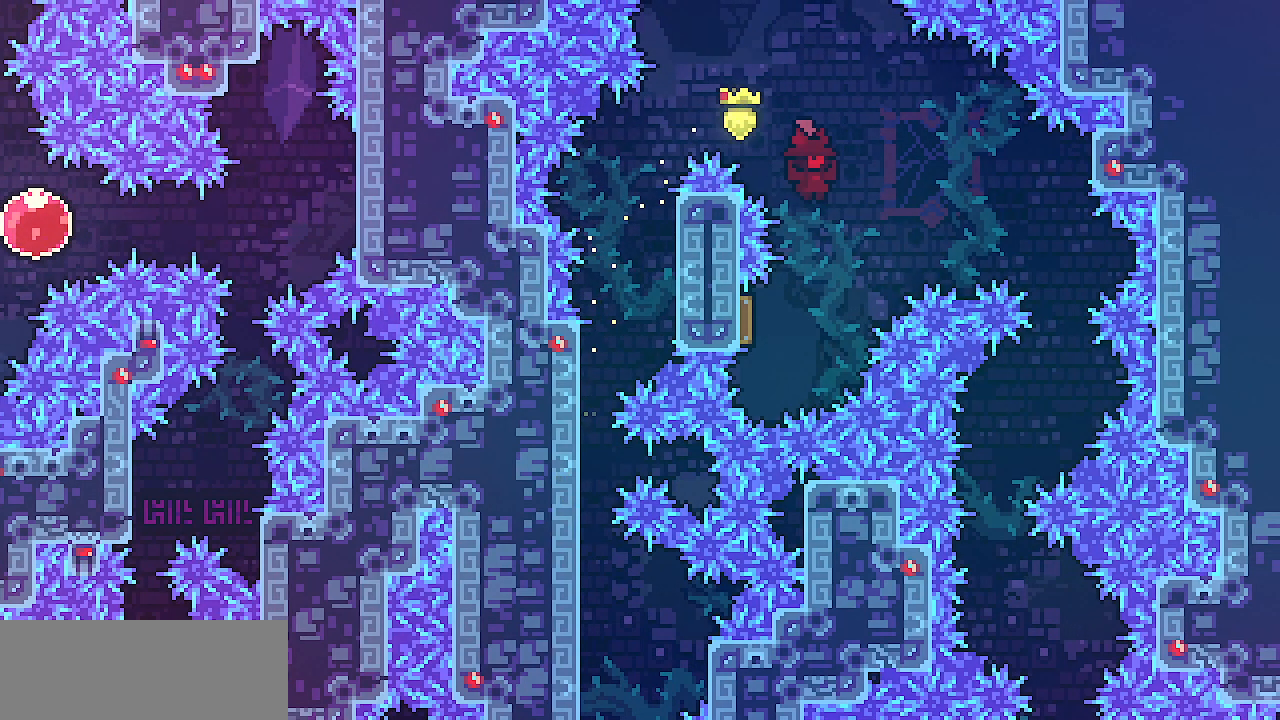
{"keys": ["left", "shift", "up"], "events": [[33, "shift", "down"], [117, "left", "down"], [500, "up", "down"]]}
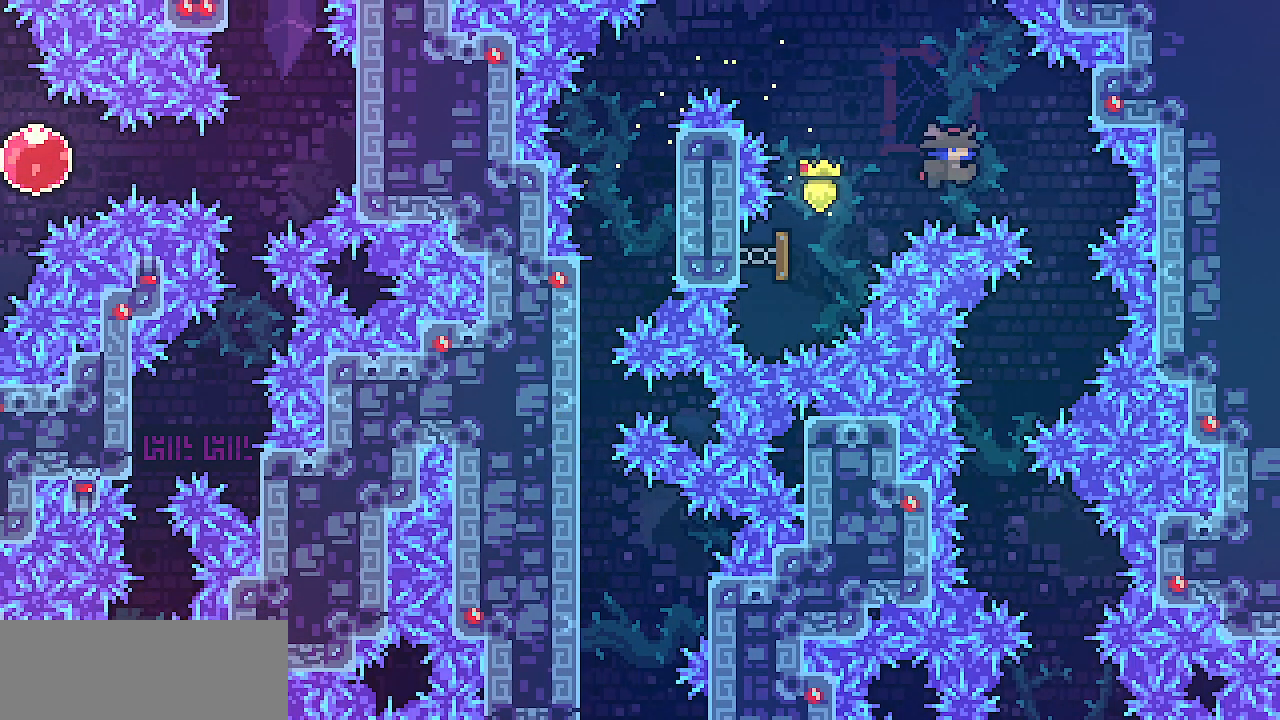
{"keys": [], "events": [[17, "right", "down"], [33, "left", "up"], [317, "right", "up"], [317, "up", "up"], [450, "shift", "up"]]}
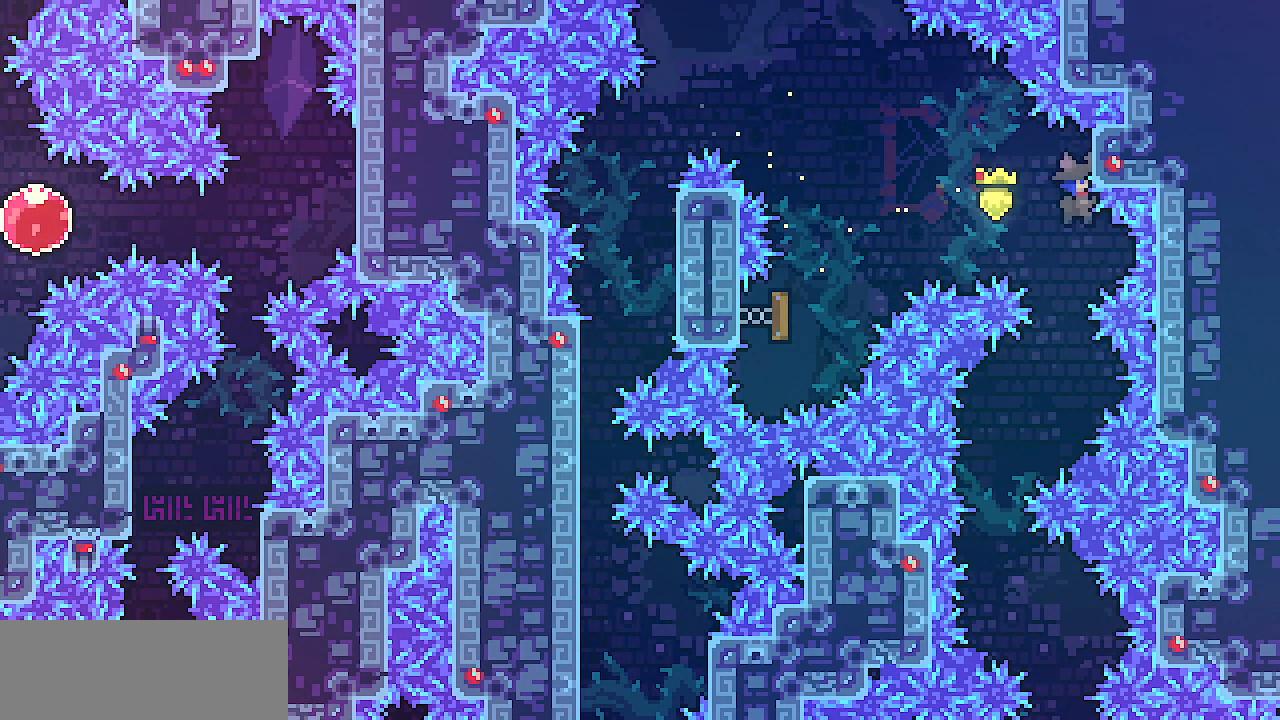
{"keys": ["right"], "events": [[167, "left", "down"], [383, "left", "up"], [500, "right", "down"]]}
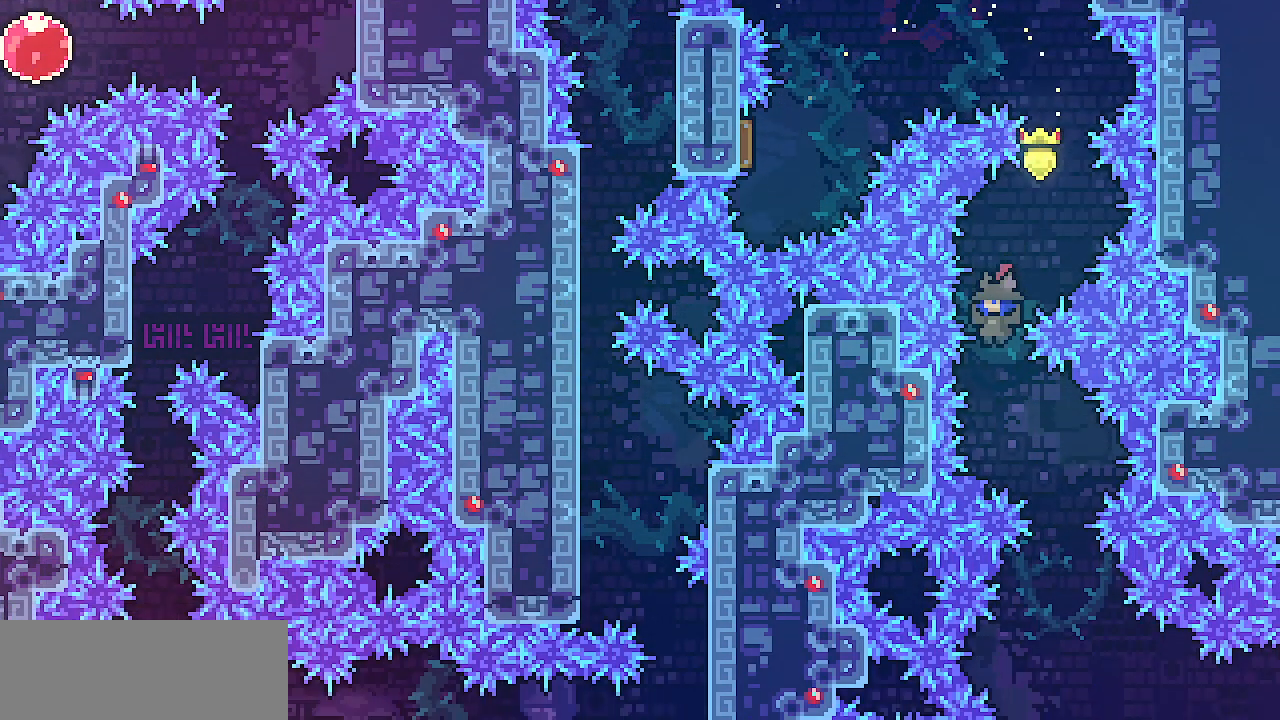
{"keys": ["right"], "events": [[217, "right", "up"], [500, "right", "down"]]}
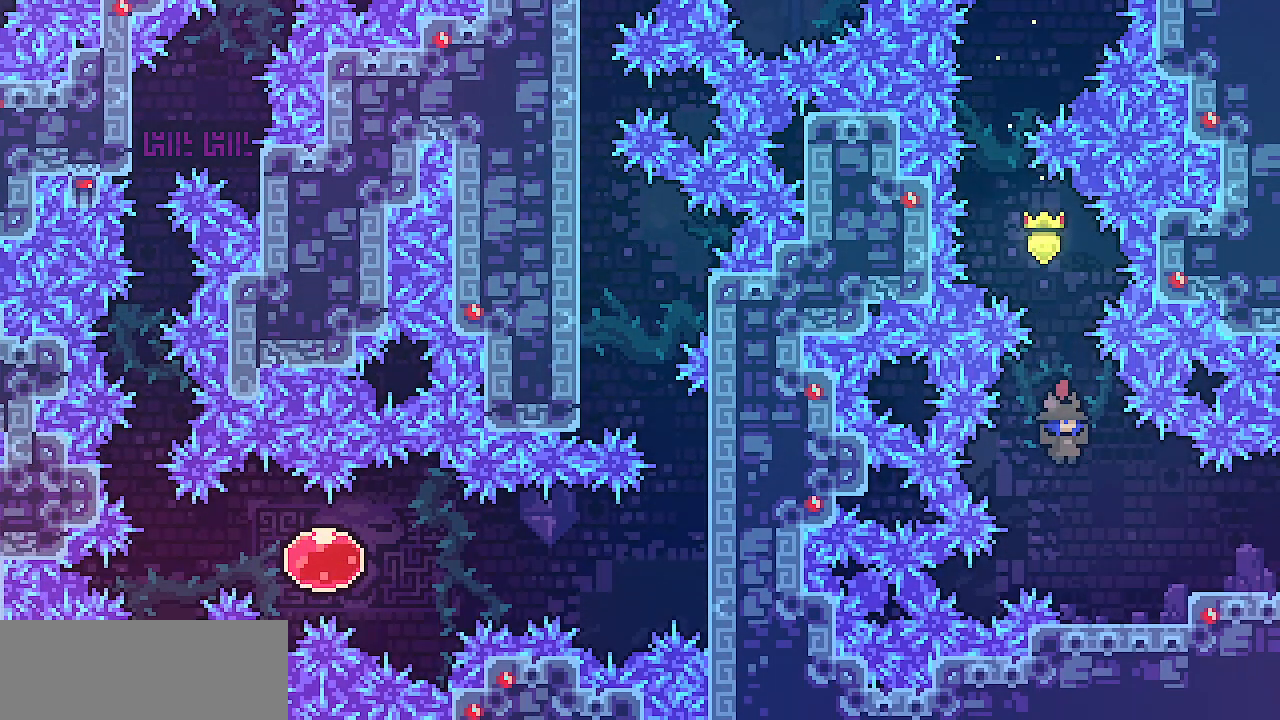
{"keys": ["right"], "events": [[233, "z", "down"], [350, "z", "up"]]}
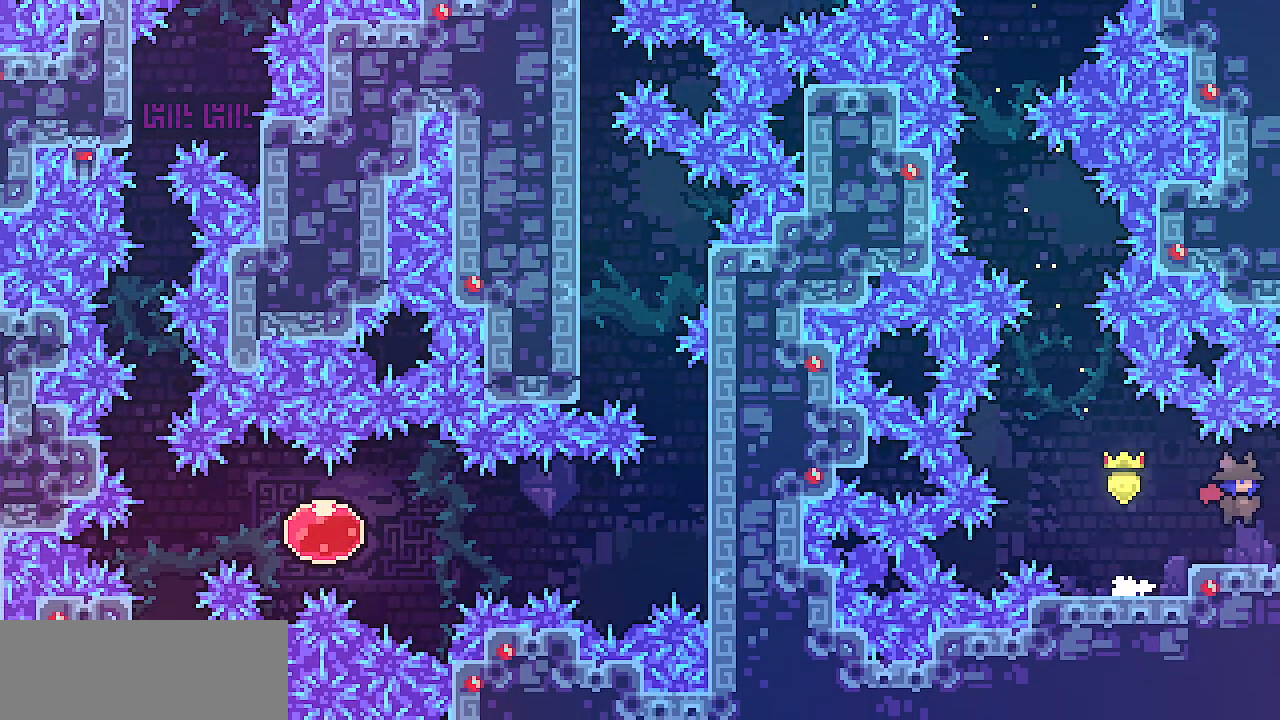
{"keys": ["right"], "events": []}
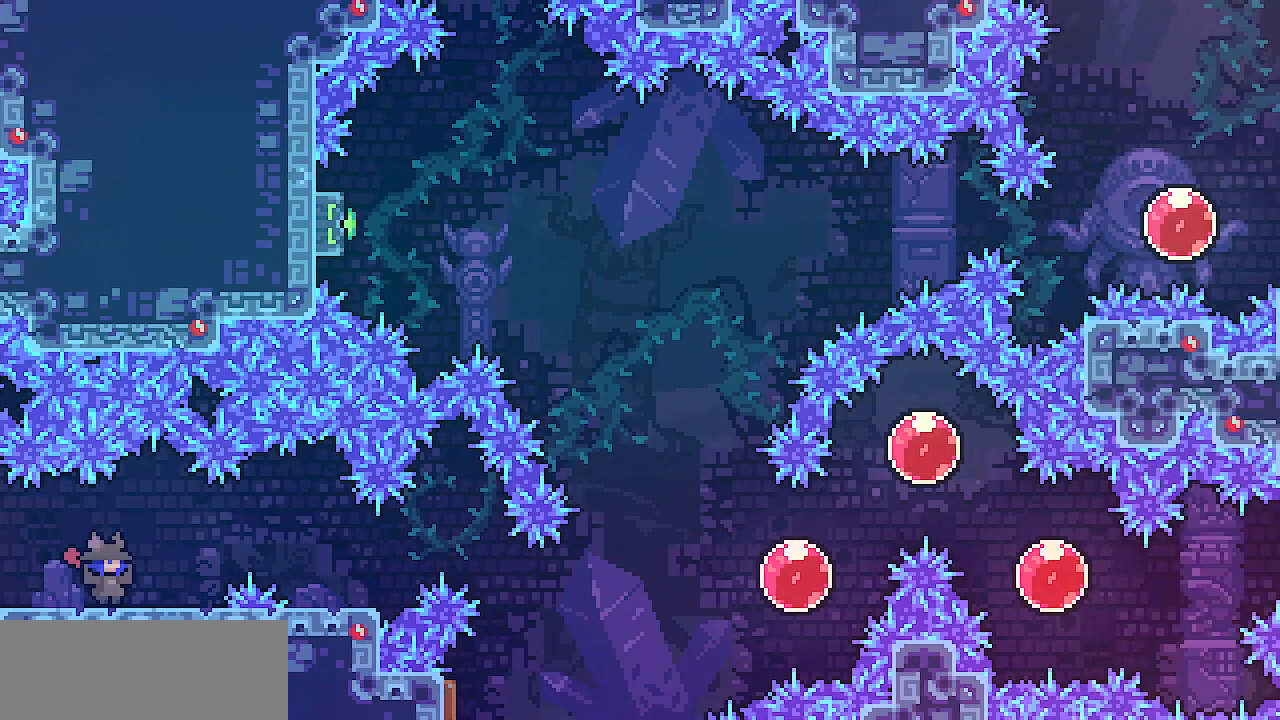
{"keys": ["right", "z"], "events": [[483, "z", "down"]]}
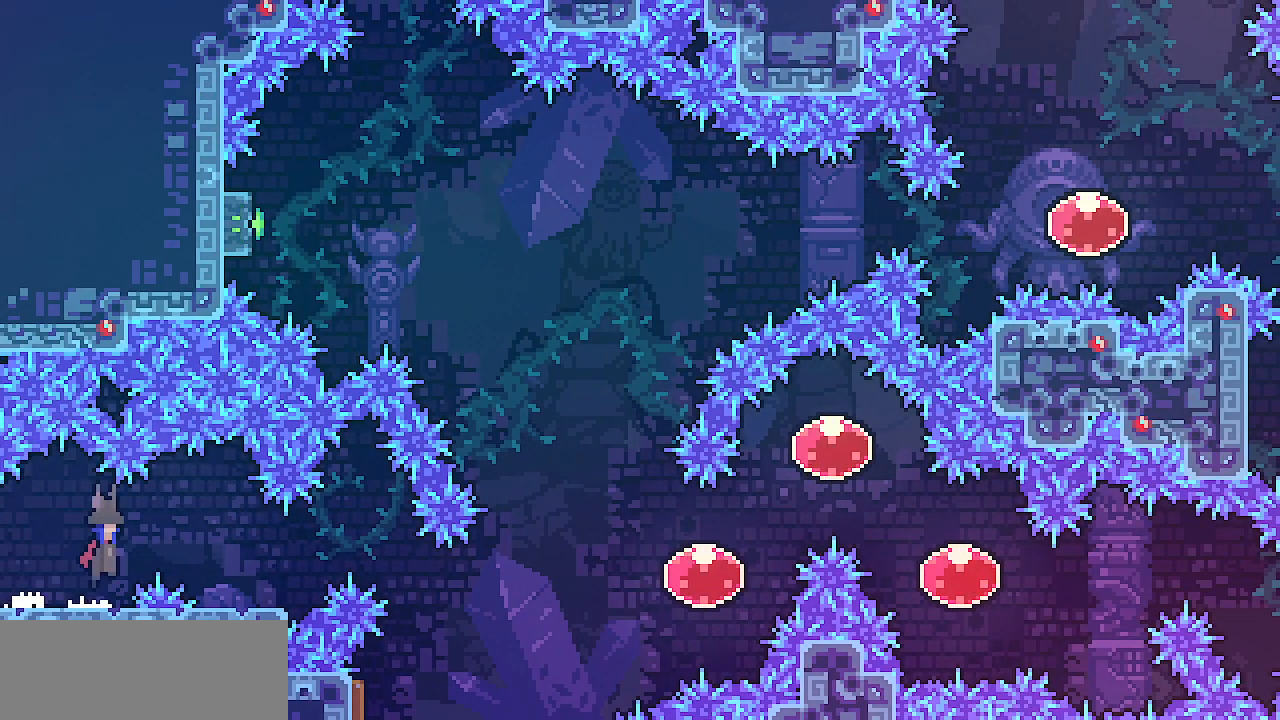
{"keys": ["right", "z"], "events": [[83, "z", "up"], [450, "z", "down"]]}
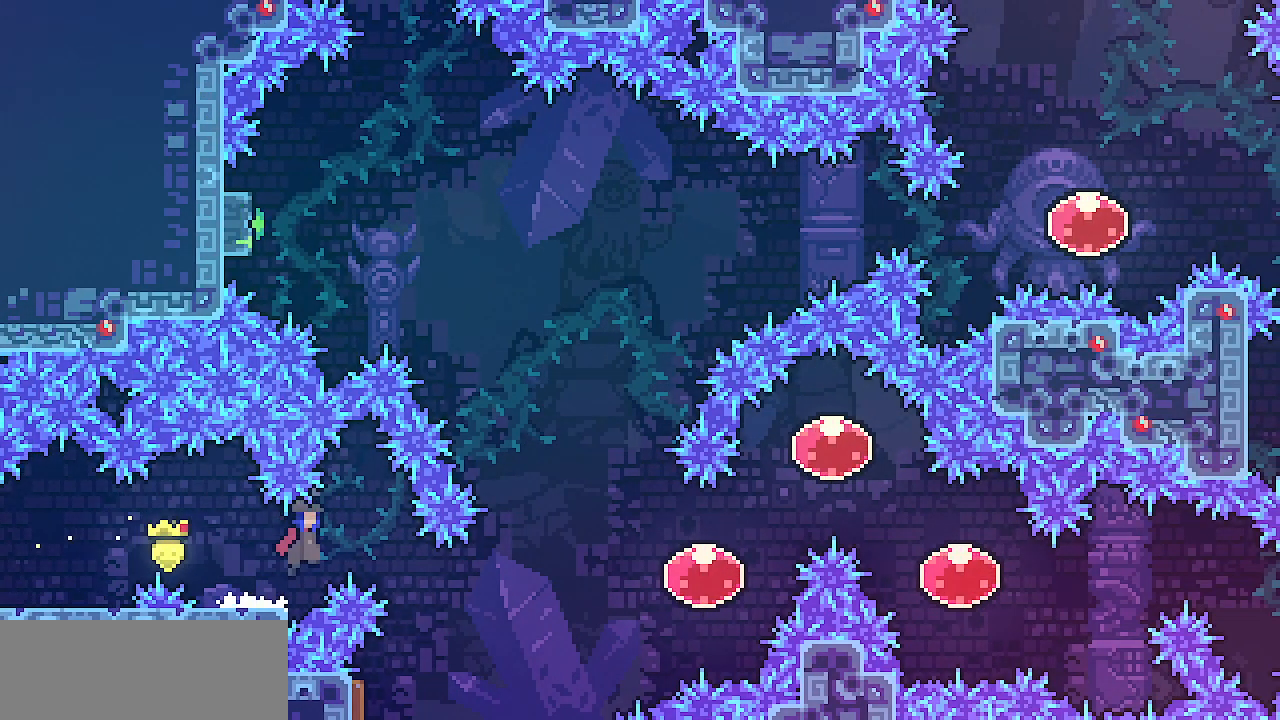
{"keys": ["left"], "events": [[33, "z", "up"], [250, "right", "up"], [333, "left", "down"]]}
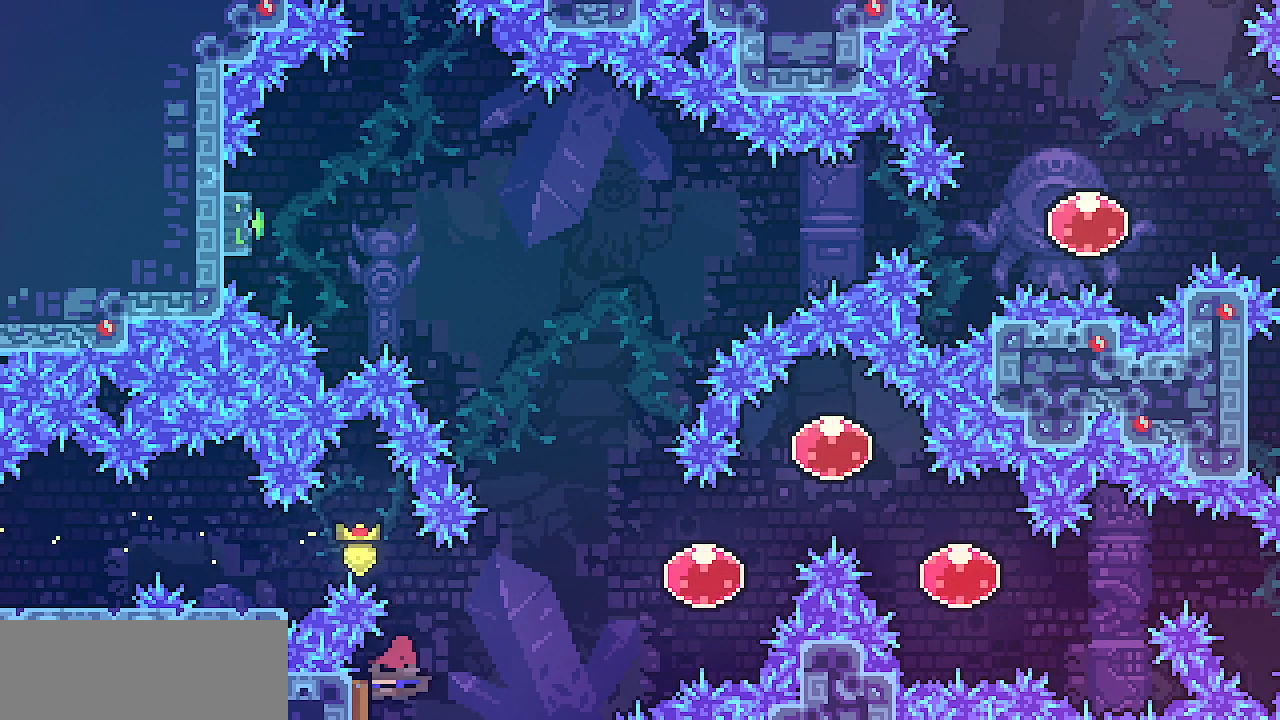
{"keys": ["c", "right", "up"], "events": [[117, "right", "down"], [150, "left", "up"], [317, "up", "down"], [467, "c", "down"]]}
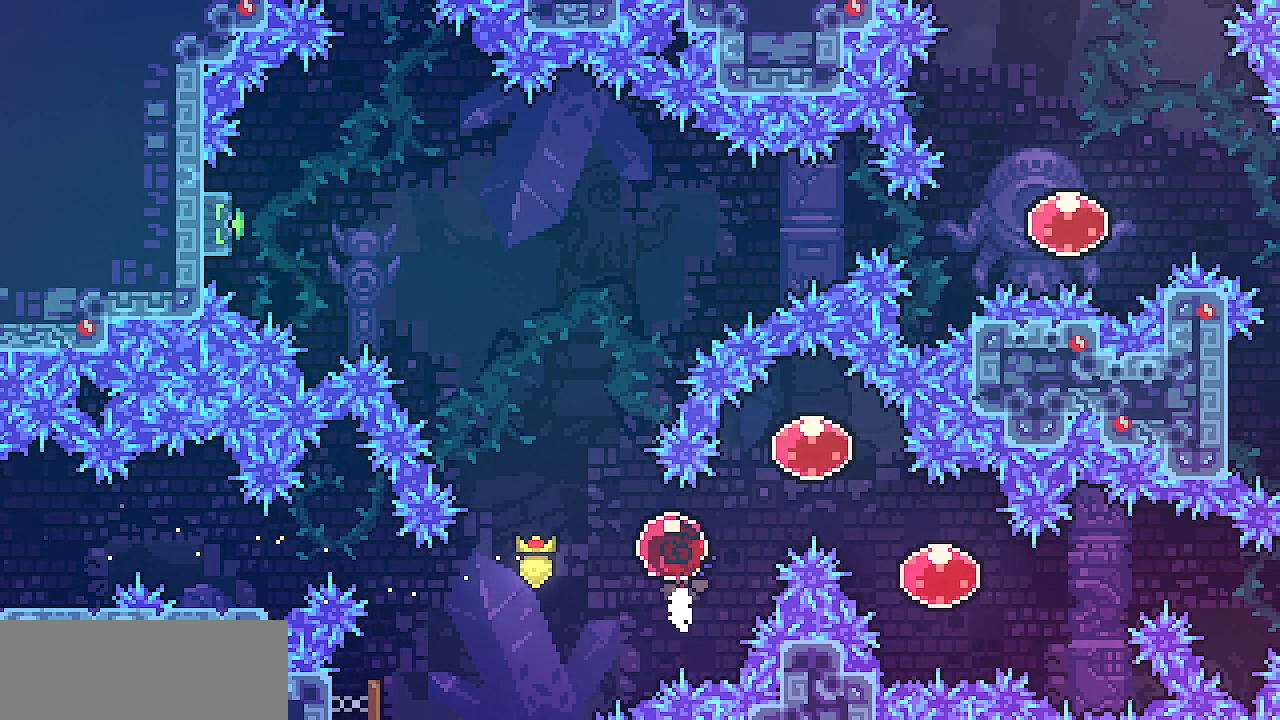
{"keys": ["c", "right"], "events": [[117, "c", "up"], [167, "down", "down"], [183, "up", "up"], [233, "c", "down"], [367, "c", "up"], [400, "down", "up"], [467, "c", "down"]]}
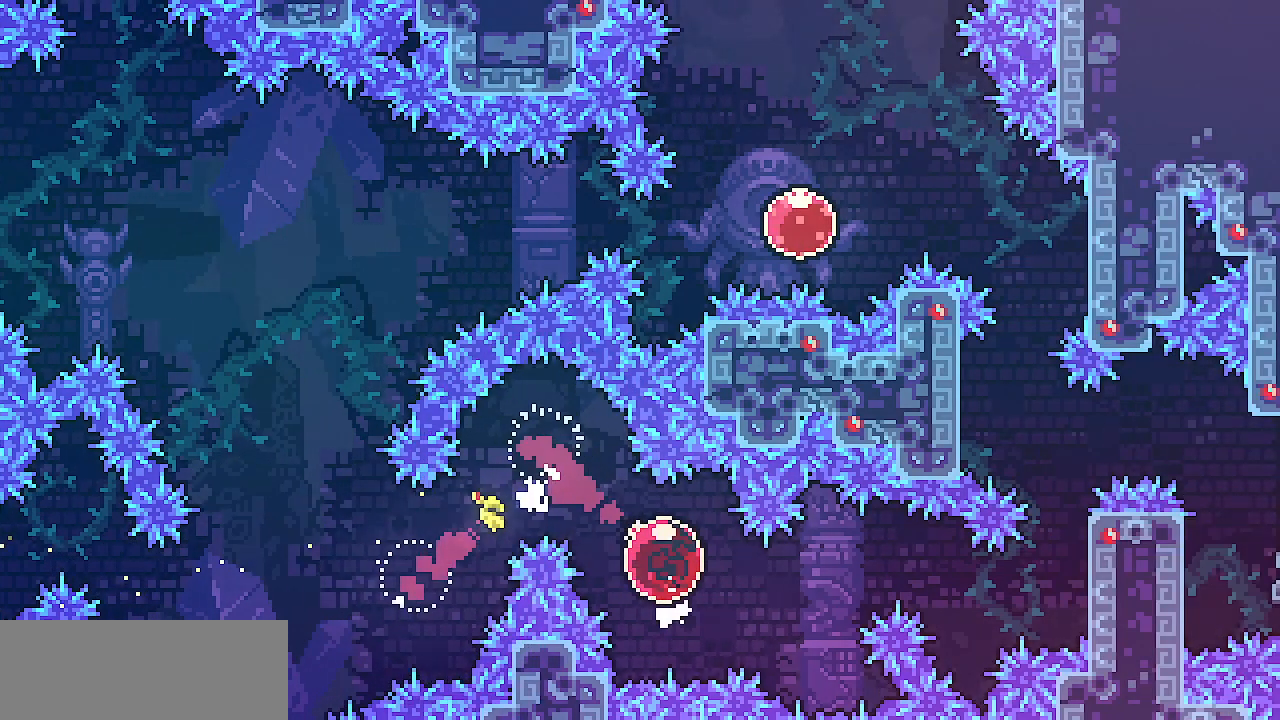
{"keys": ["right", "shift"], "events": [[67, "c", "up"], [150, "shift", "down"]]}
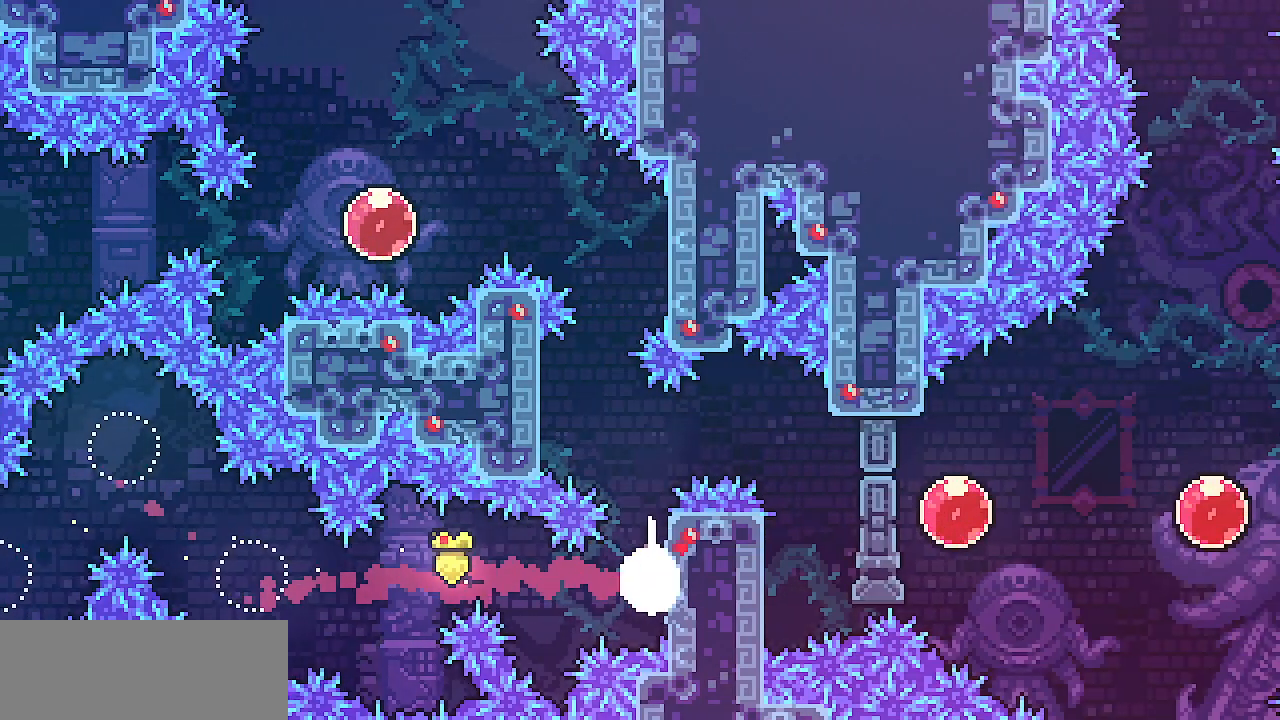
{"keys": ["left", "shift", "z"], "events": [[33, "up", "down"], [67, "right", "up"], [317, "up", "up"], [350, "z", "down"], [467, "left", "down"]]}
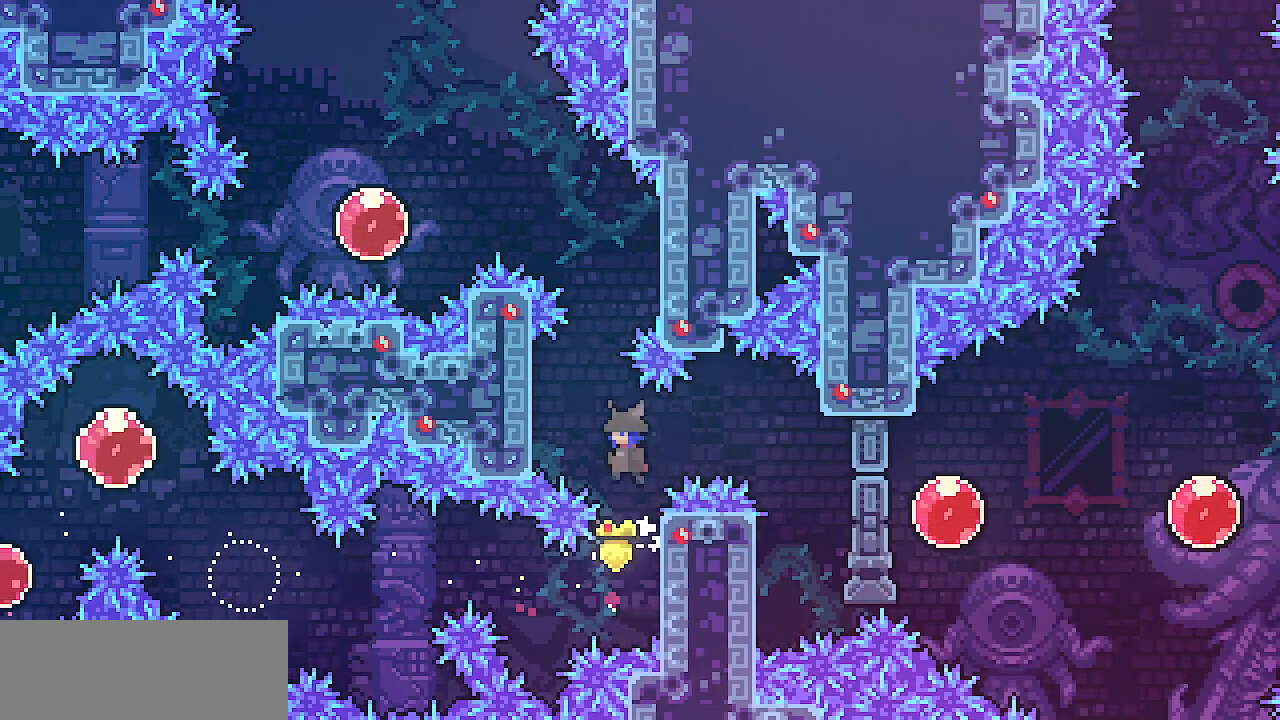
{"keys": ["shift", "up"], "events": [[267, "up", "down"], [317, "z", "up"], [350, "left", "up"]]}
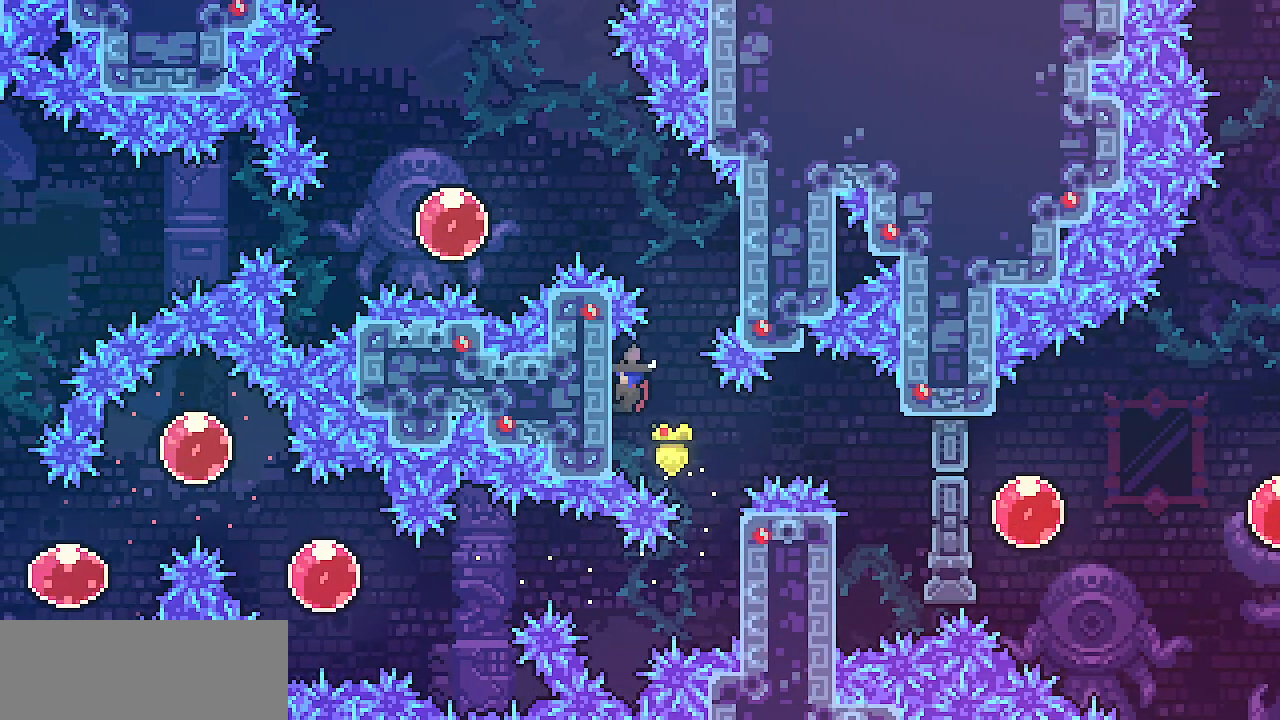
{"keys": ["right", "shift", "z"], "events": [[83, "up", "up"], [183, "right", "down"], [233, "z", "down"]]}
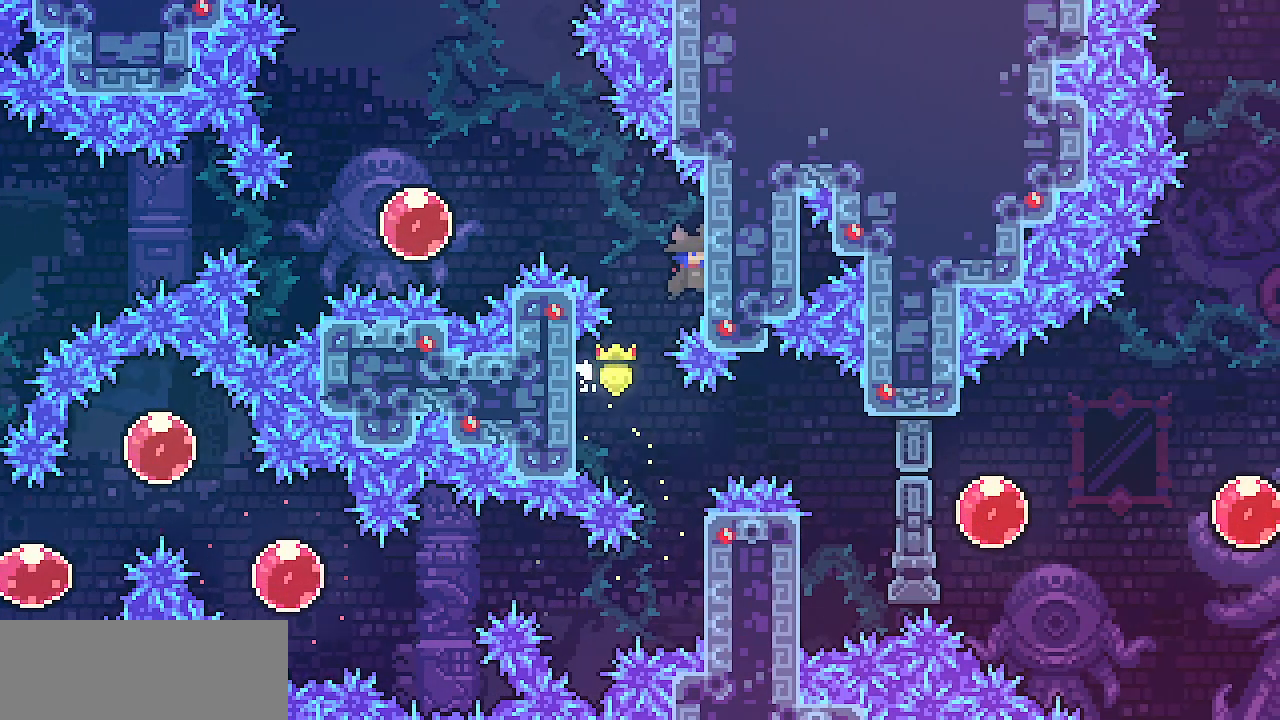
{"keys": ["left", "shift", "z"], "events": [[133, "right", "up"], [133, "up", "down"], [150, "z", "up"], [300, "up", "up"], [400, "left", "down"], [467, "z", "down"]]}
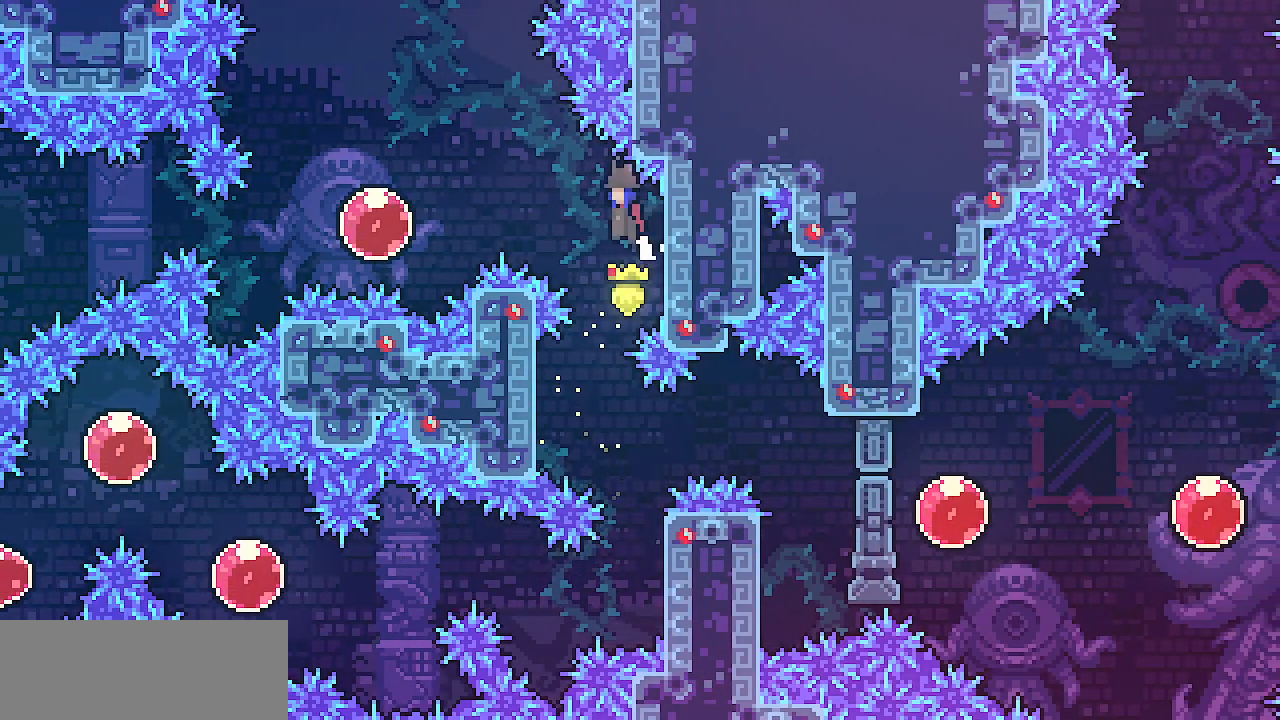
{"keys": ["left", "shift", "z"], "events": []}
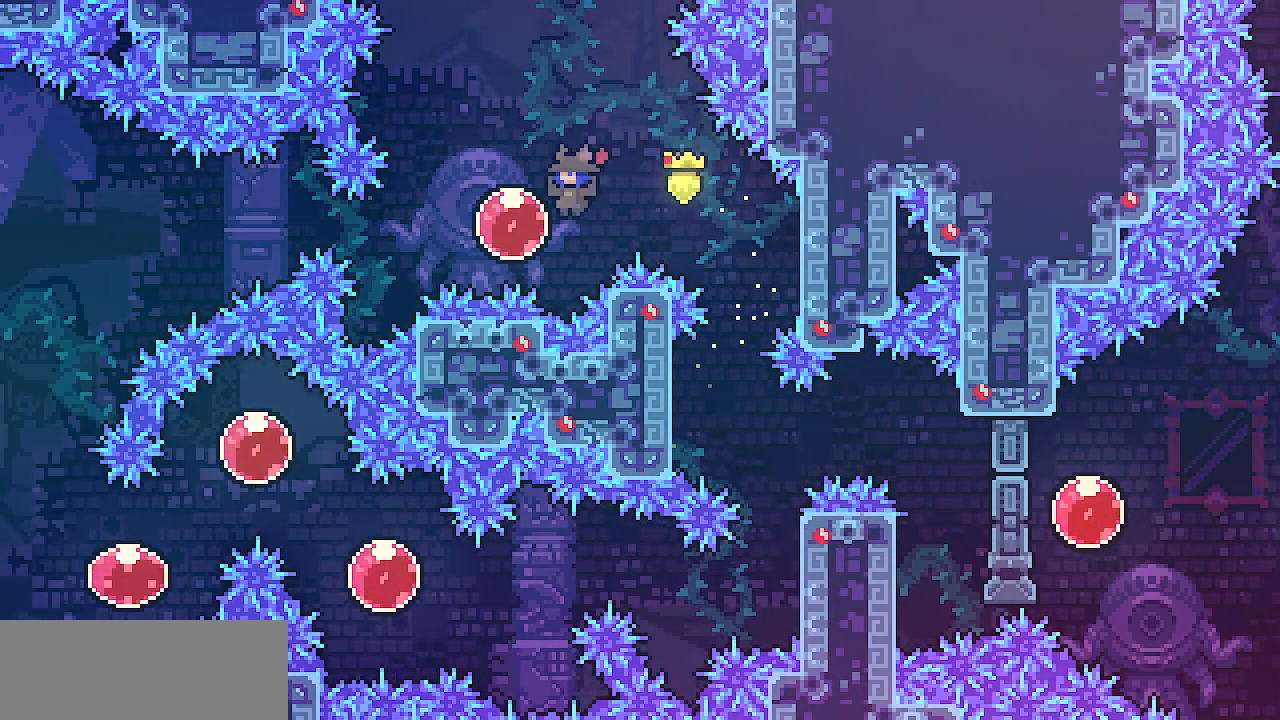
{"keys": ["left", "shift"], "events": [[67, "shift", "up"], [67, "z", "up"], [133, "c", "down"], [250, "c", "up"], [417, "shift", "down"]]}
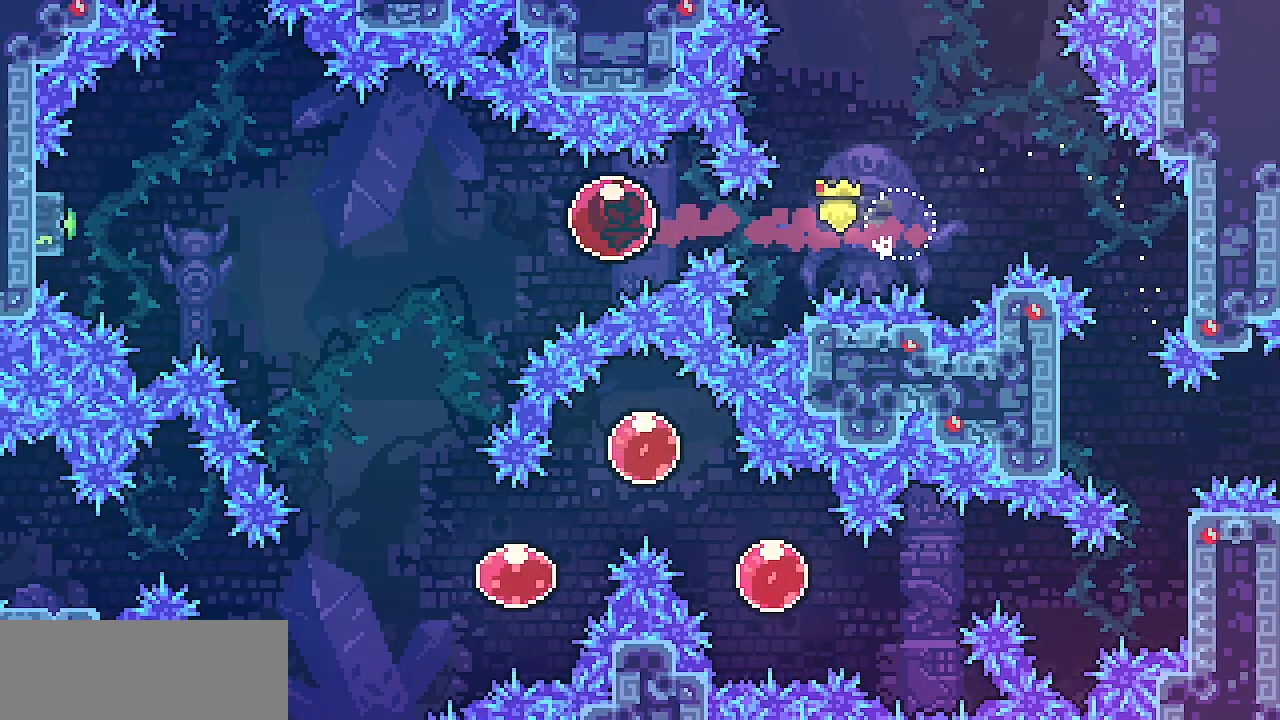
{"keys": ["left", "shift"], "events": []}
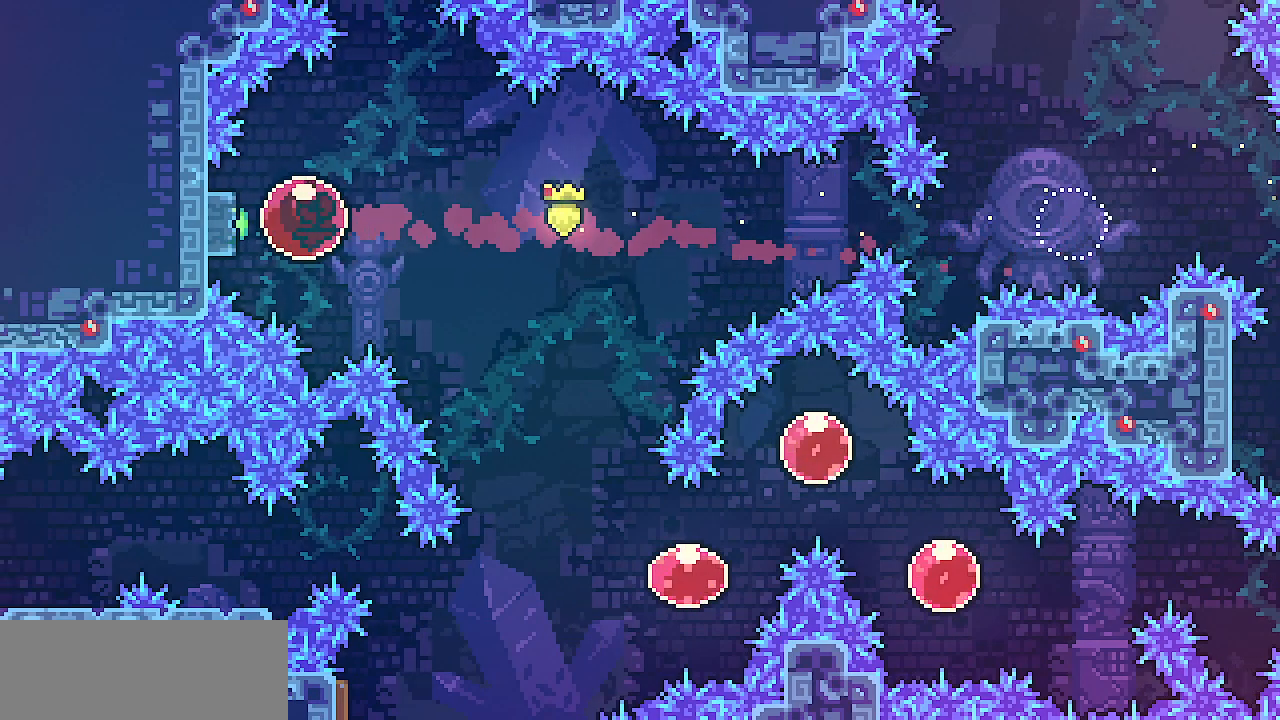
{"keys": ["right", "shift", "z"], "events": [[283, "left", "up"], [283, "right", "down"], [400, "z", "down"]]}
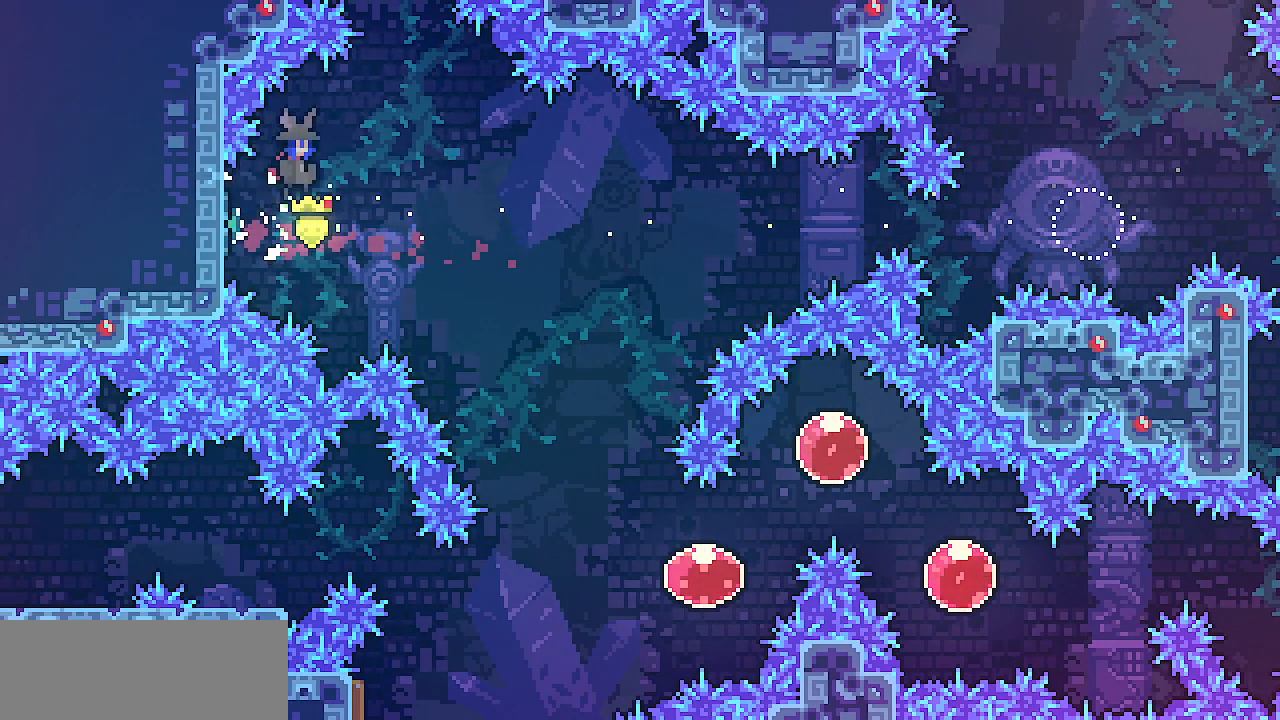
{"keys": ["right", "shift", "z"], "events": []}
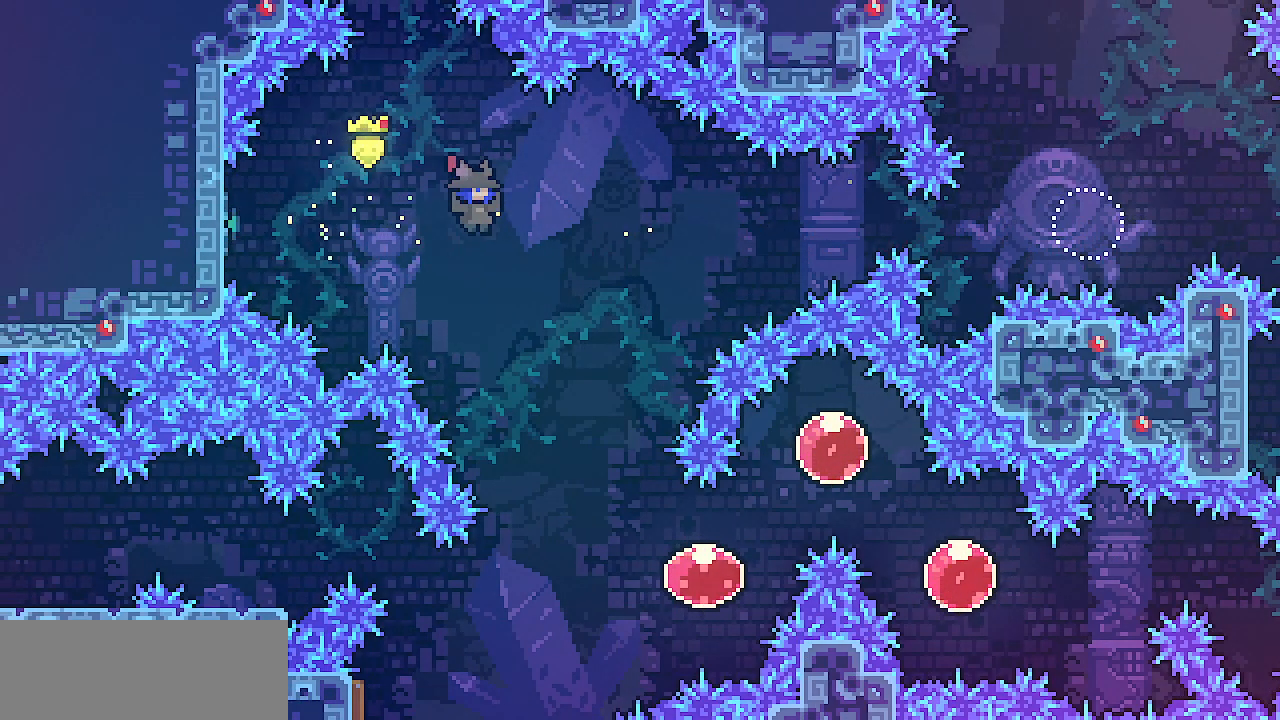
{"keys": ["right"], "events": [[383, "shift", "up"], [383, "z", "up"]]}
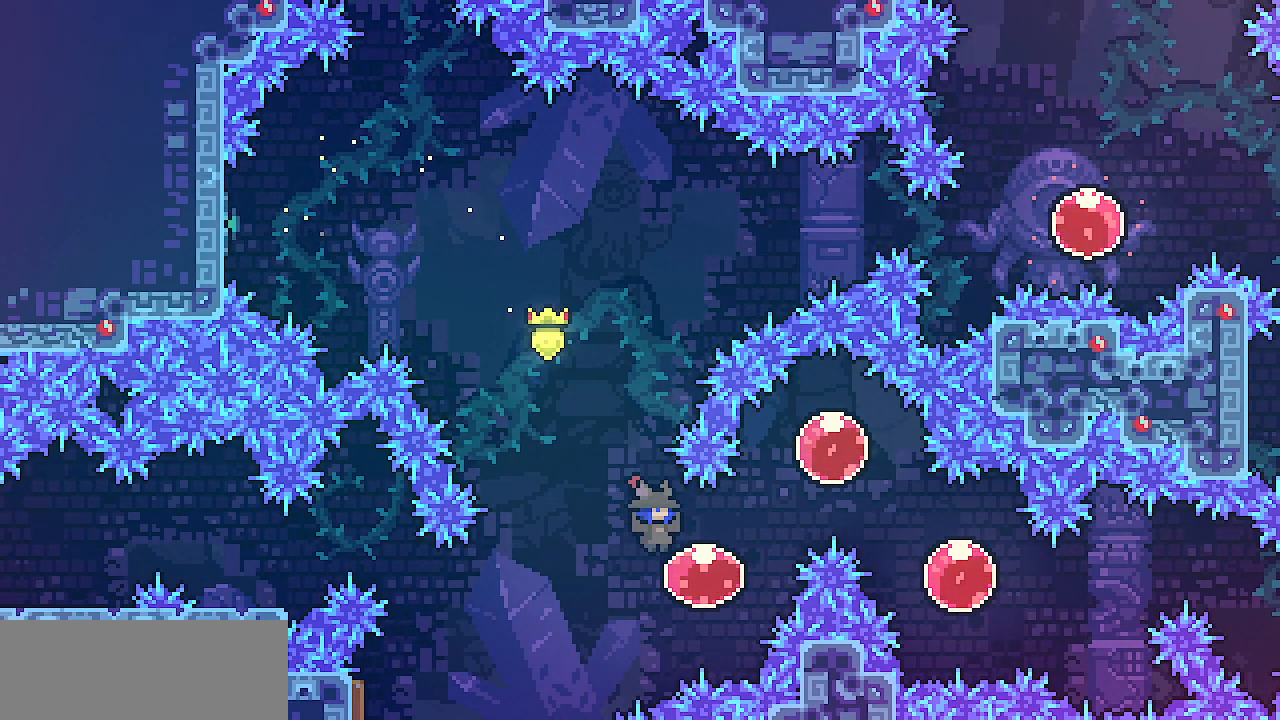
{"keys": ["right"], "events": [[33, "up", "down"], [67, "c", "down"], [200, "c", "up"], [233, "down", "down"], [250, "up", "up"], [300, "c", "down"], [417, "c", "up"], [467, "down", "up"]]}
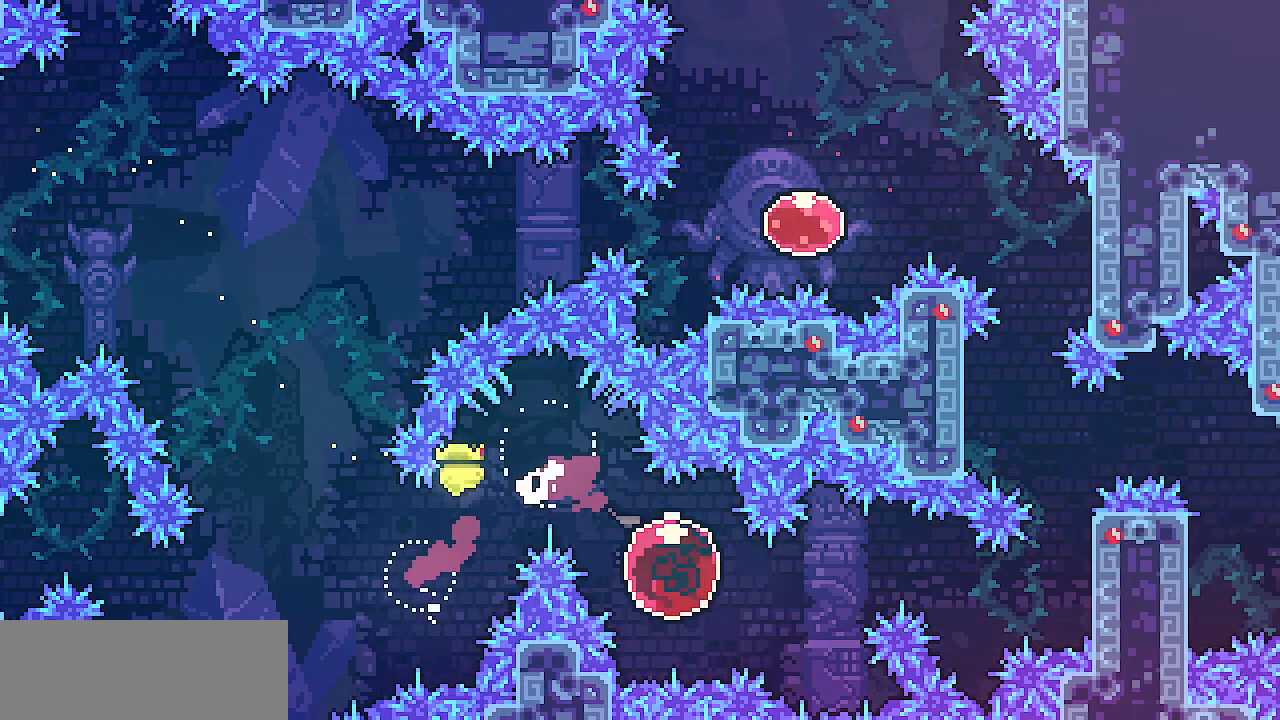
{"keys": ["right", "shift"], "events": [[33, "c", "down"], [133, "c", "up"], [233, "shift", "down"]]}
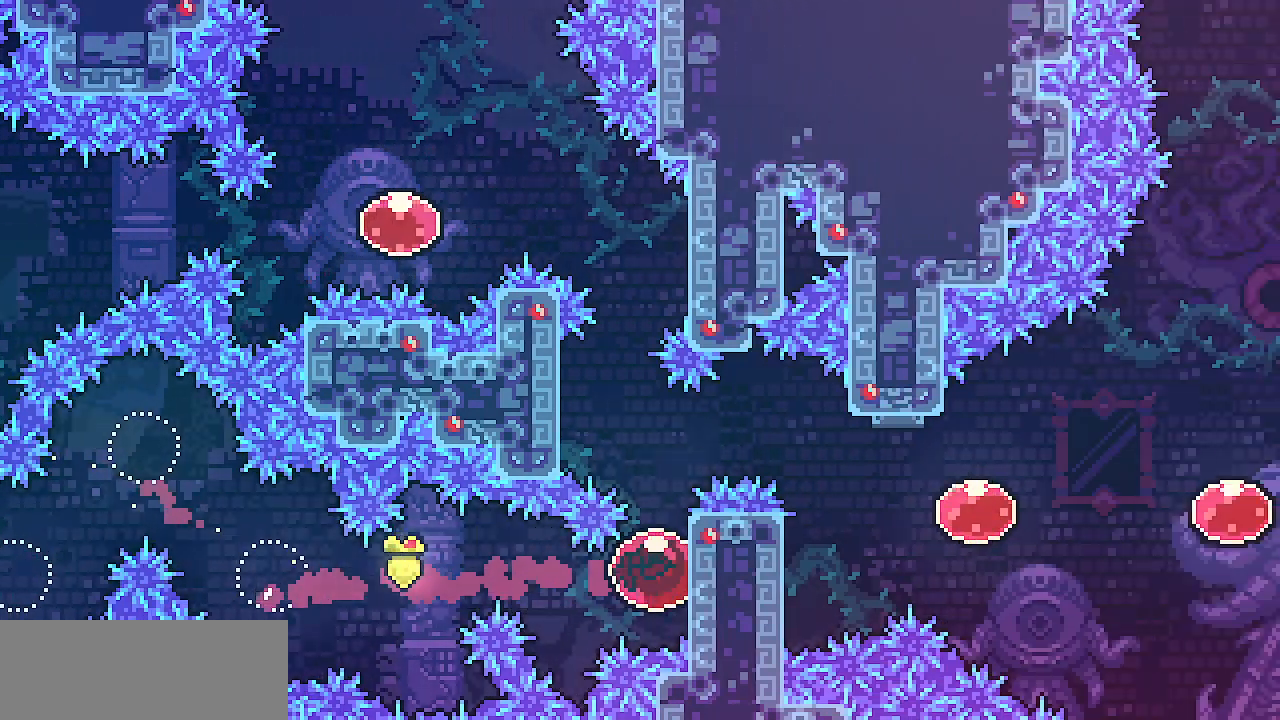
{"keys": ["right", "shift", "z"], "events": [[17, "up", "down"], [483, "up", "up"], [483, "z", "down"]]}
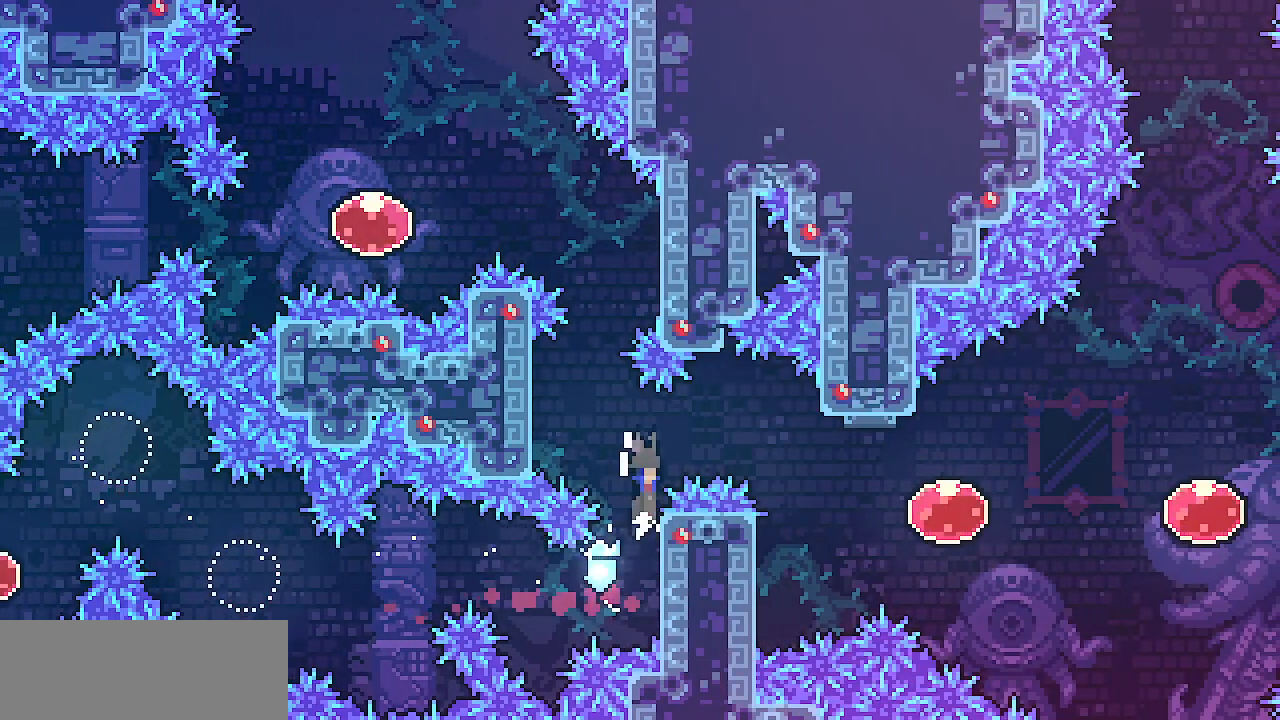
{"keys": ["left", "shift", "z"], "events": [[433, "right", "up"], [483, "left", "down"]]}